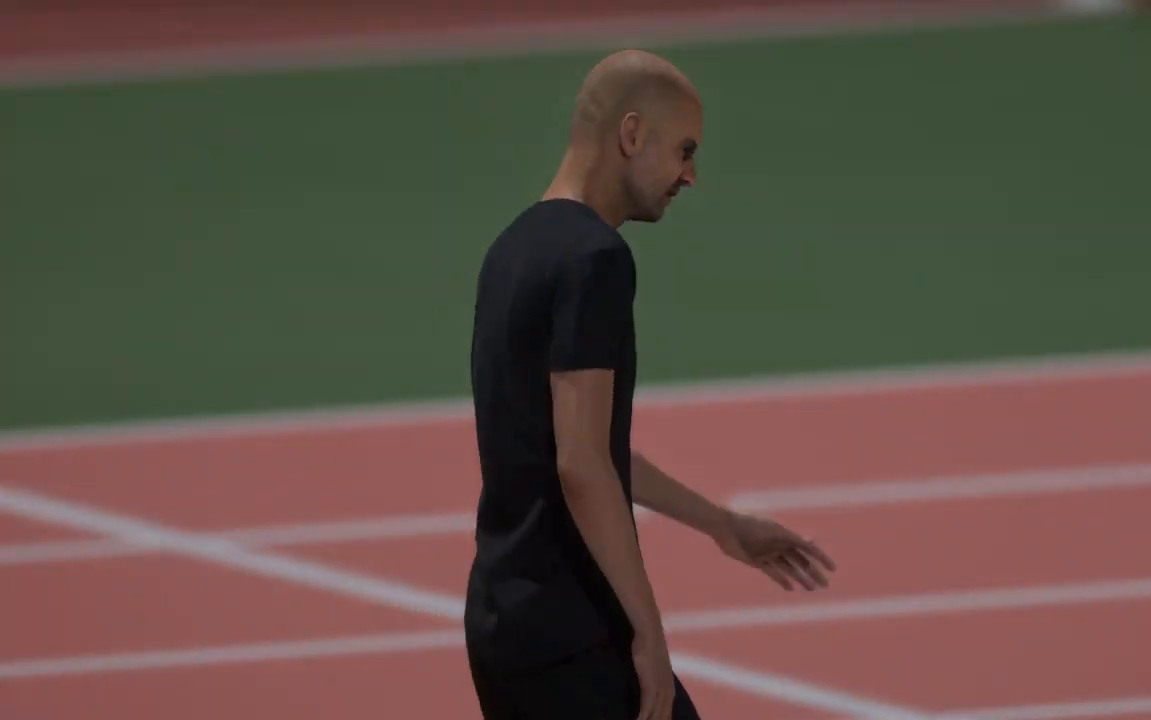
Gameplay with a controller (Xbox layout); each line is a JSON object with the inputs held at the frame after it (dt_ms = milliseconds from this image to that frame). "events" lists button and stick changes between this image and that frame as [ms after this image, input, new state], when the widget could be followed in between. Not read: L3 R3.
{"dt_ms": 500, "buttons": [], "left_stick": "center", "right_stick": "center", "events": [[17, "A", "down"], [183, "A", "up"]]}
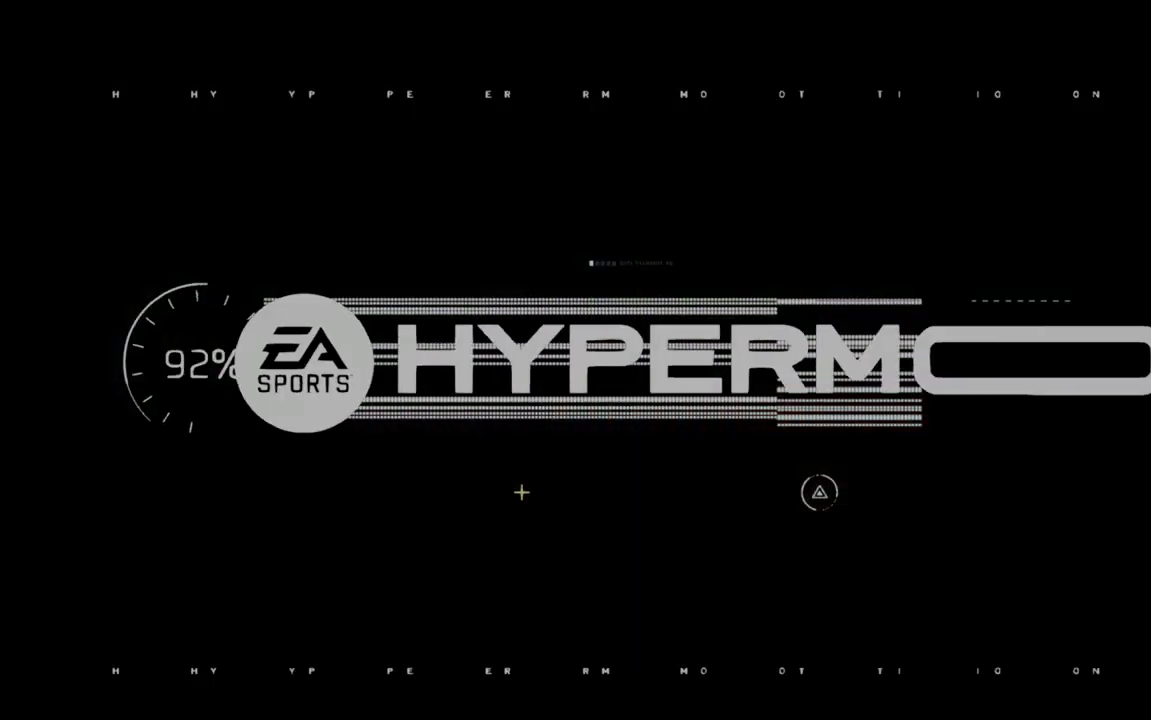
{"dt_ms": 500, "buttons": [], "left_stick": "center", "right_stick": "center", "events": []}
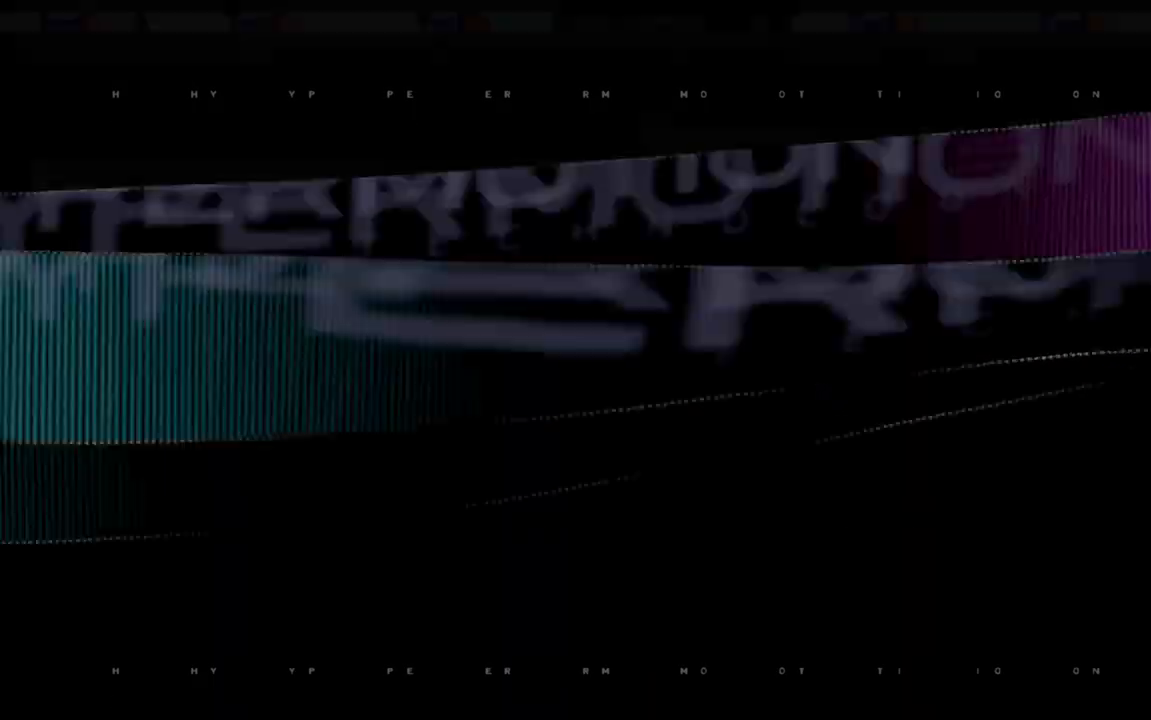
{"dt_ms": 500, "buttons": ["R2"], "left_stick": "center", "right_stick": "center", "events": [[333, "R2", "down"]]}
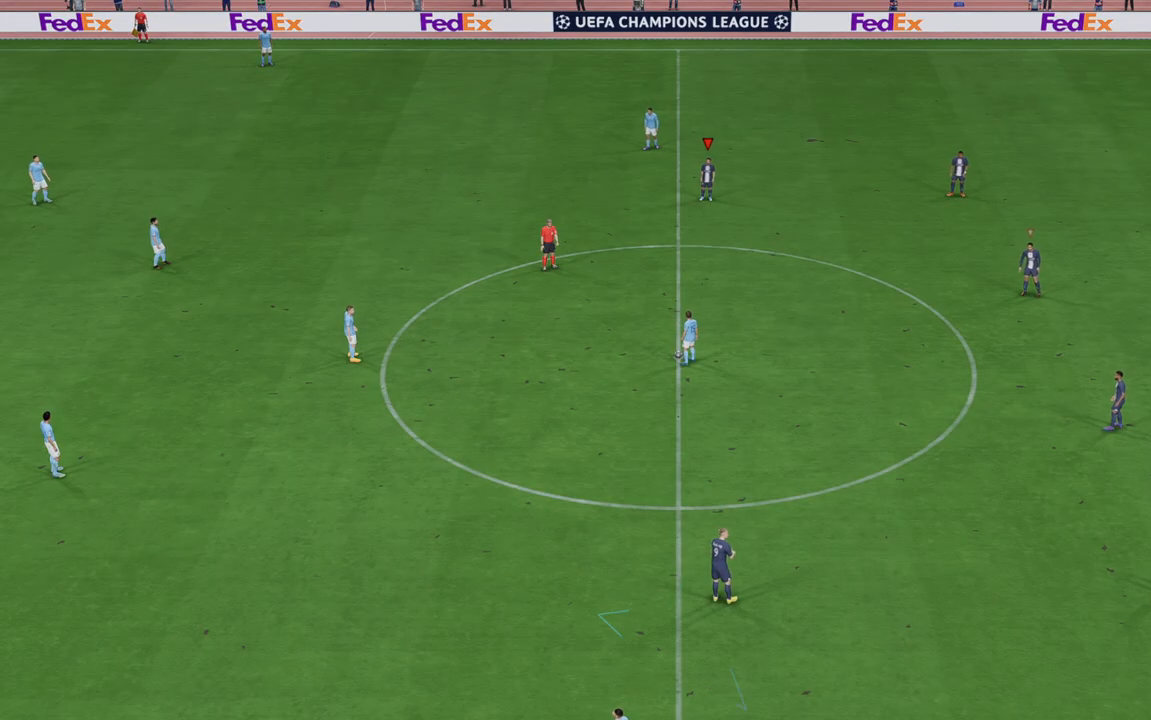
{"dt_ms": 500, "buttons": ["R2"], "left_stick": "down", "right_stick": "center", "events": [[300, "left_stick", "down"]]}
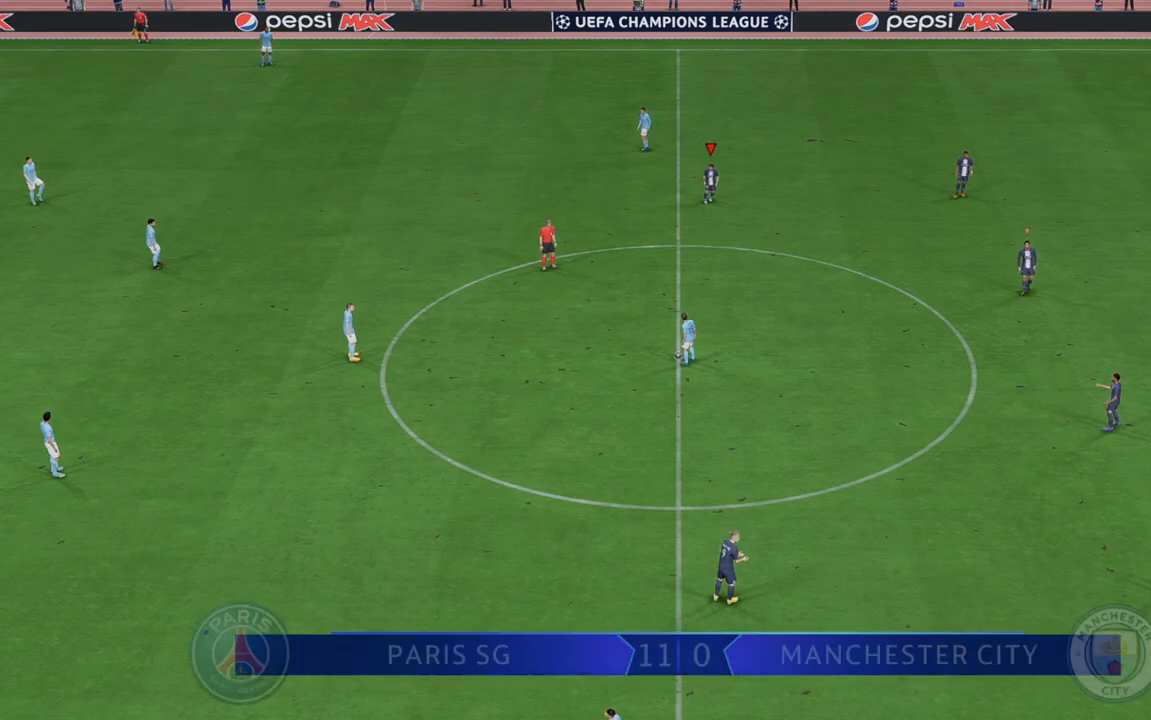
{"dt_ms": 500, "buttons": ["R2"], "left_stick": "down", "right_stick": "center", "events": []}
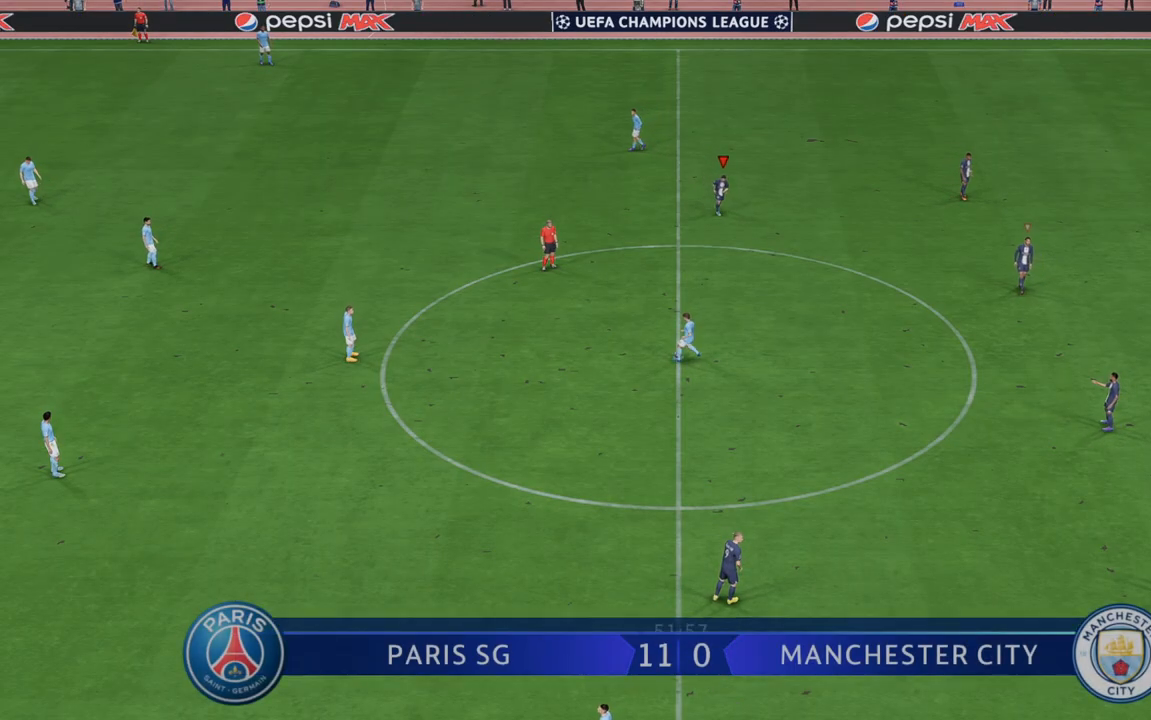
{"dt_ms": 500, "buttons": ["R2"], "left_stick": "down-left", "right_stick": "center", "events": [[33, "left_stick", "down-left"]]}
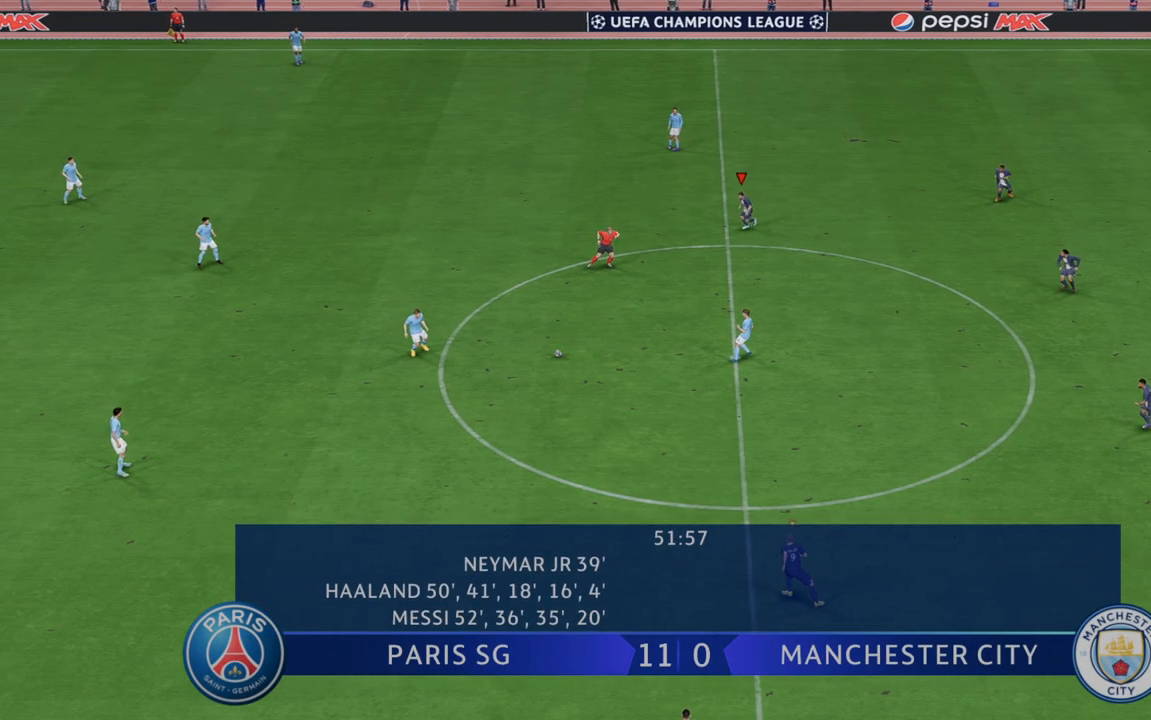
{"dt_ms": 500, "buttons": ["R2"], "left_stick": "left", "right_stick": "center", "events": [[500, "left_stick", "left"]]}
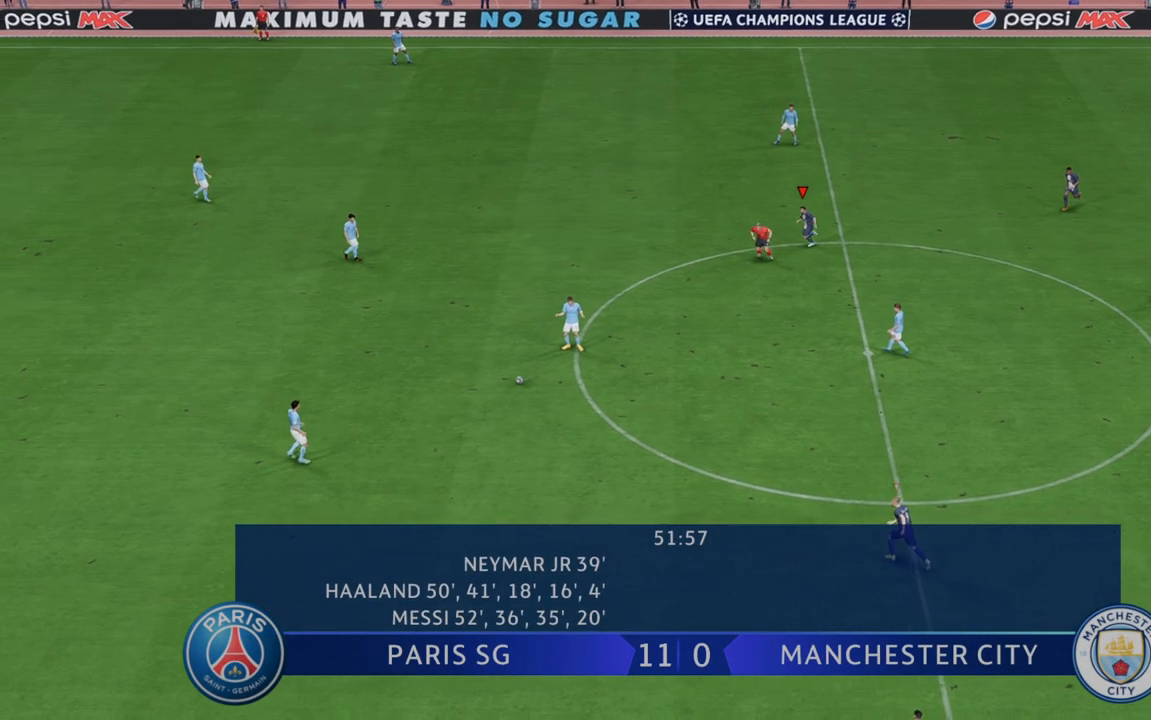
{"dt_ms": 500, "buttons": ["L1", "R2"], "left_stick": "left", "right_stick": "center", "events": [[367, "L1", "down"]]}
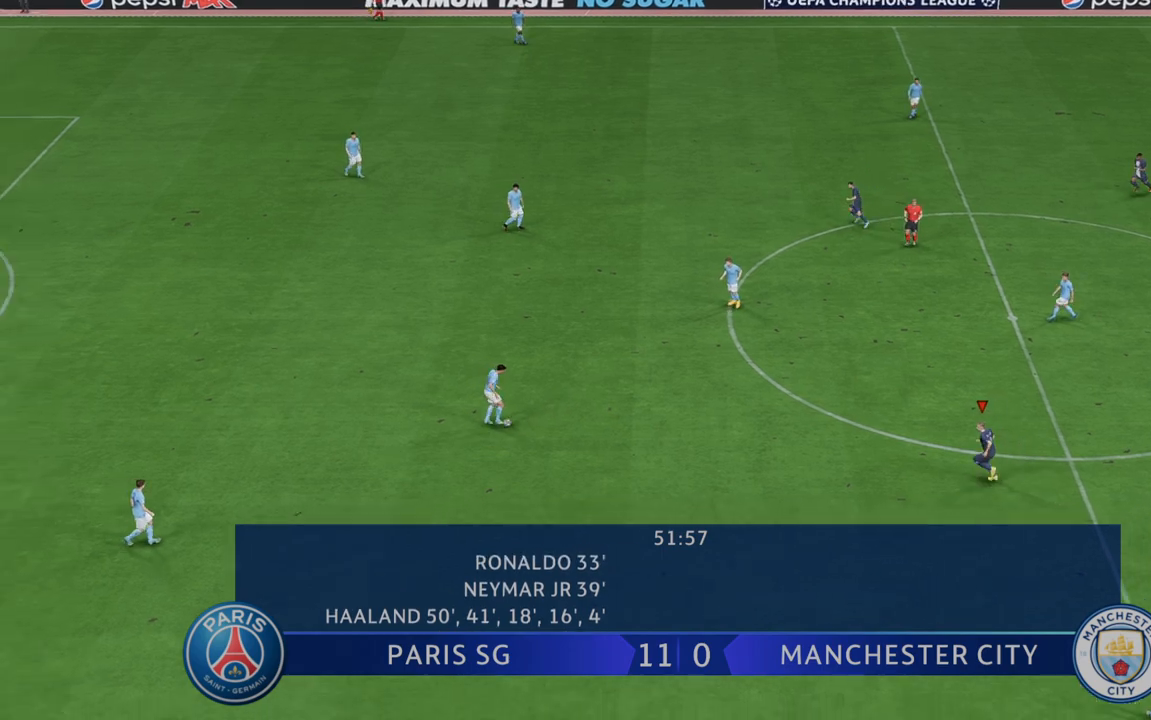
{"dt_ms": 500, "buttons": ["R2"], "left_stick": "center", "right_stick": "center", "events": [[33, "left_stick", "up-left"], [67, "L1", "up"], [267, "left_stick", "left"], [400, "left_stick", "center"]]}
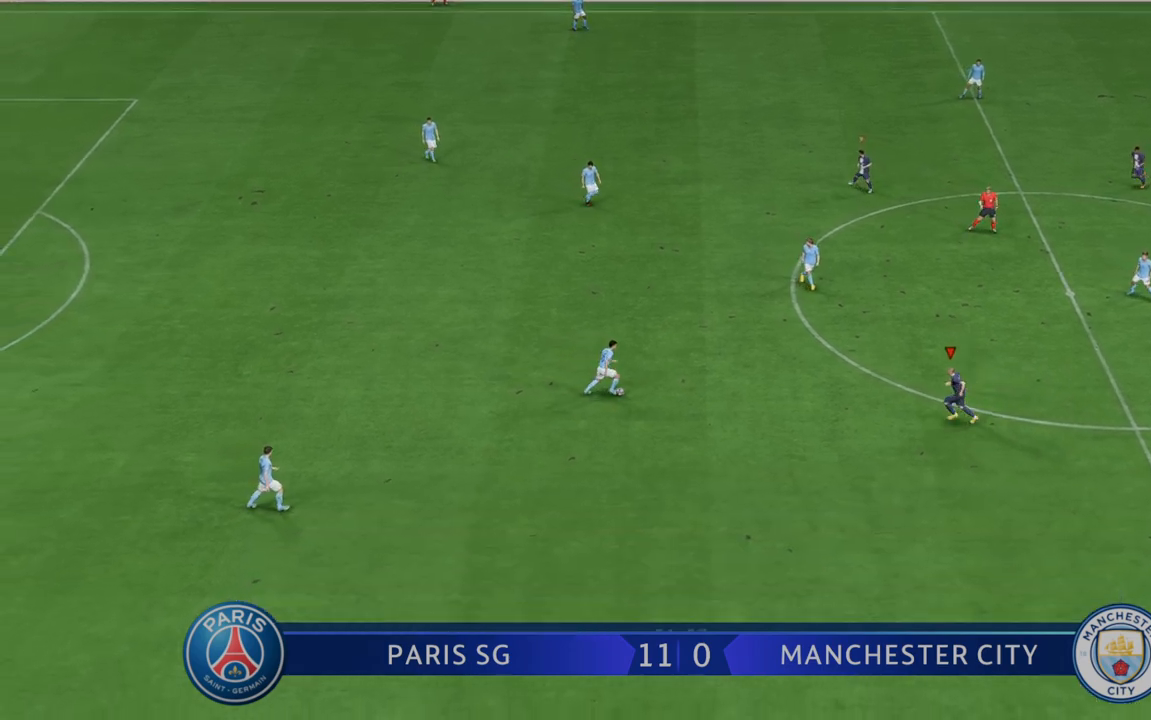
{"dt_ms": 500, "buttons": ["R2"], "left_stick": "center", "right_stick": "center", "events": [[17, "left_stick", "up"], [367, "left_stick", "center"]]}
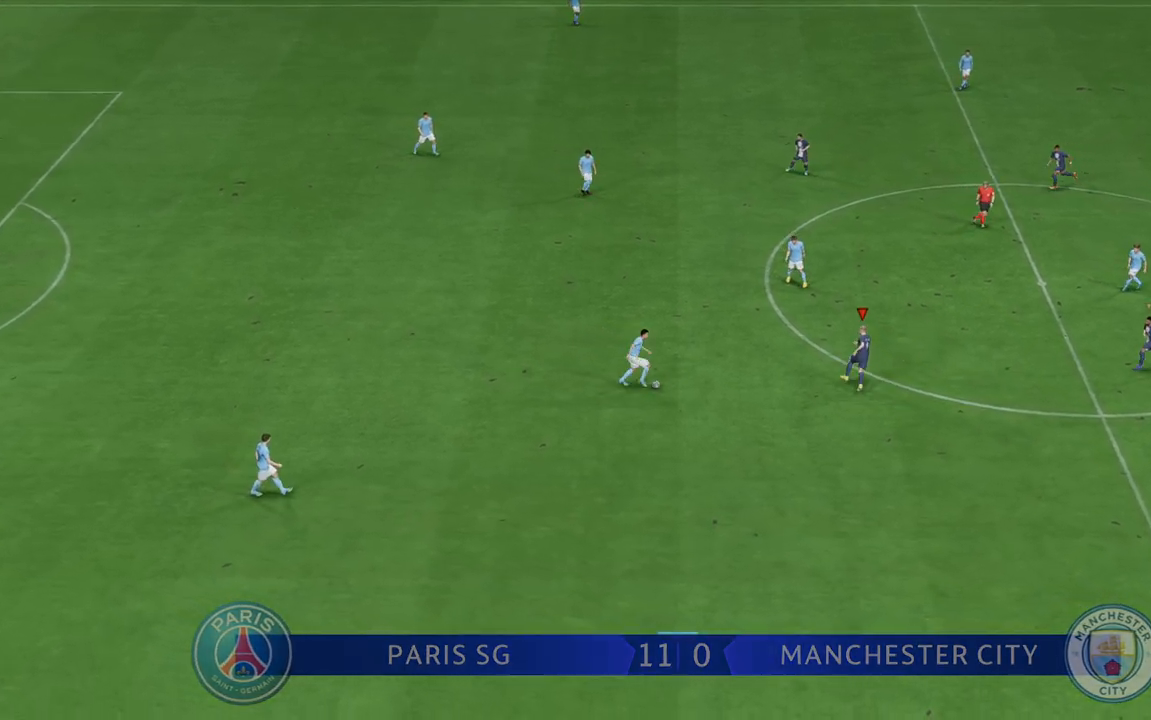
{"dt_ms": 500, "buttons": ["R2"], "left_stick": "center", "right_stick": "center", "events": [[17, "left_stick", "down"], [317, "left_stick", "center"], [417, "left_stick", "down-left"], [483, "left_stick", "center"]]}
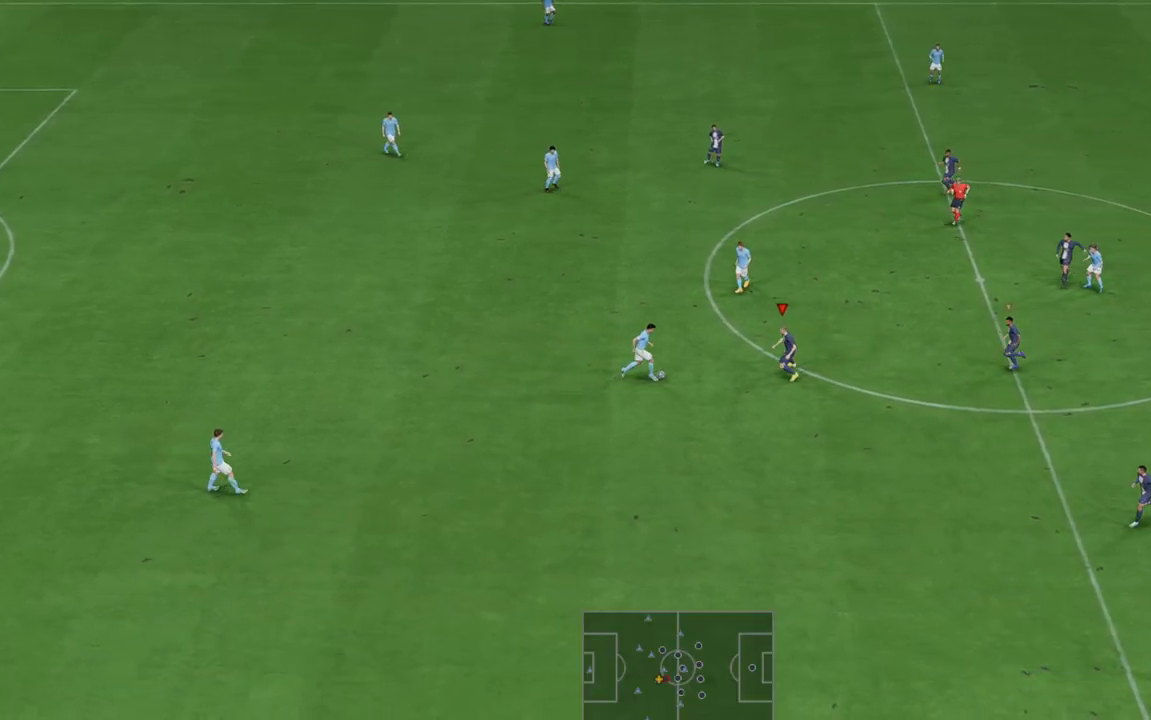
{"dt_ms": 500, "buttons": ["R2"], "left_stick": "left", "right_stick": "center", "events": [[33, "left_stick", "up"], [117, "left_stick", "center"], [283, "left_stick", "up"], [400, "left_stick", "center"], [500, "left_stick", "left"]]}
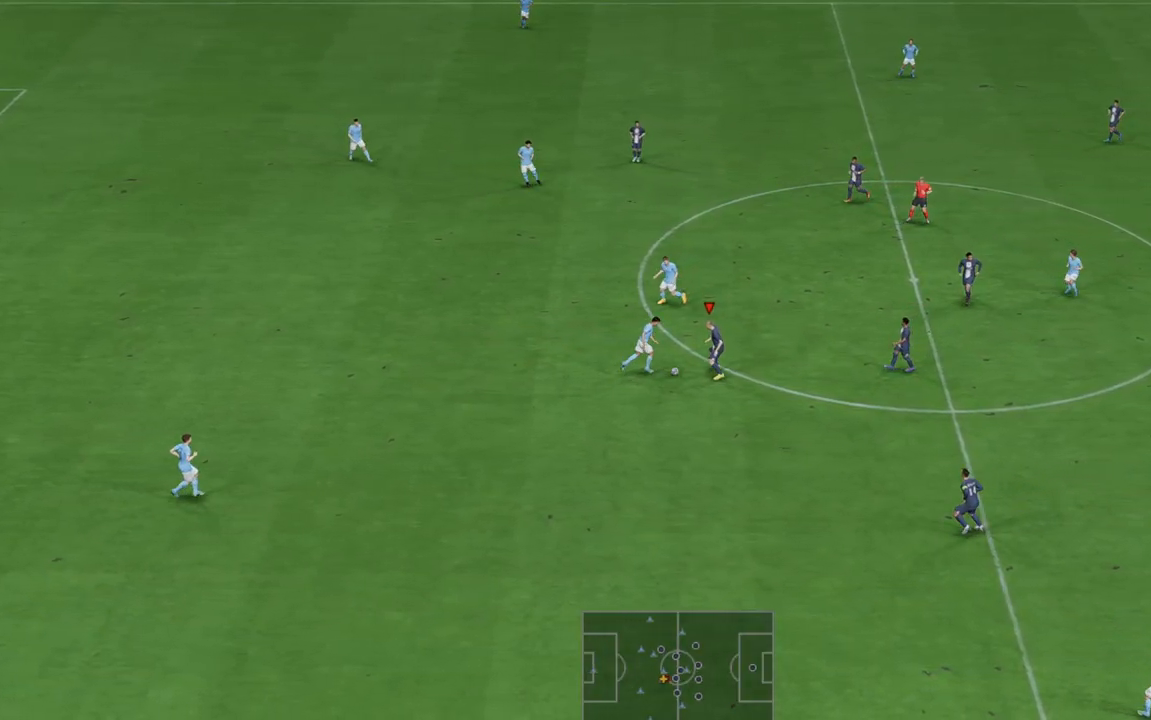
{"dt_ms": 1000, "buttons": ["R2"], "left_stick": "left", "right_stick": "center"}
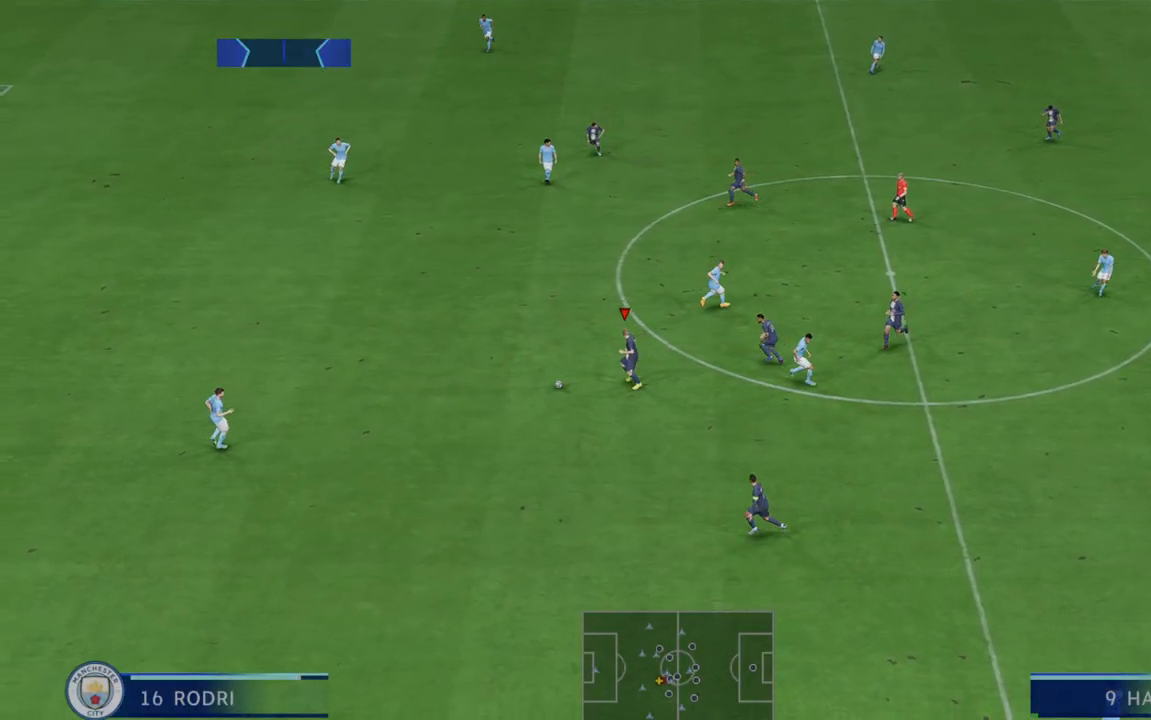
{"dt_ms": 500, "buttons": ["R2"], "left_stick": "up-left", "right_stick": "center", "events": [[233, "left_stick", "up-left"]]}
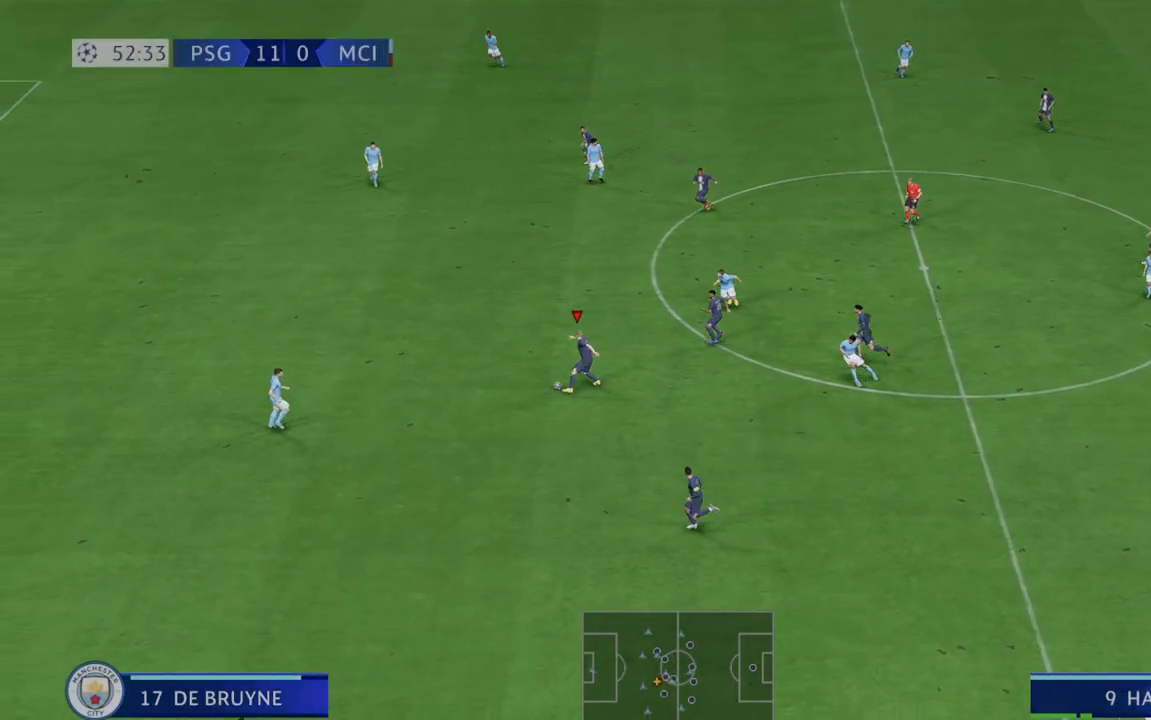
{"dt_ms": 500, "buttons": ["R2"], "left_stick": "up-left", "right_stick": "center", "events": []}
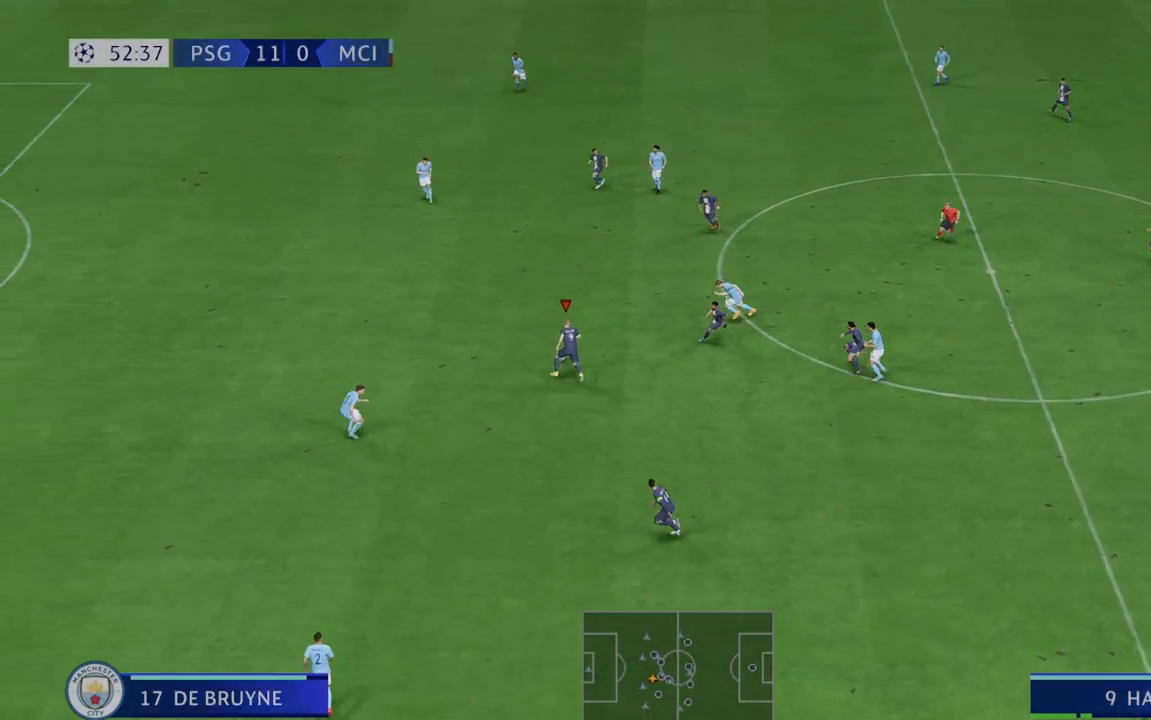
{"dt_ms": 500, "buttons": ["R2"], "left_stick": "left", "right_stick": "center", "events": [[150, "left_stick", "left"]]}
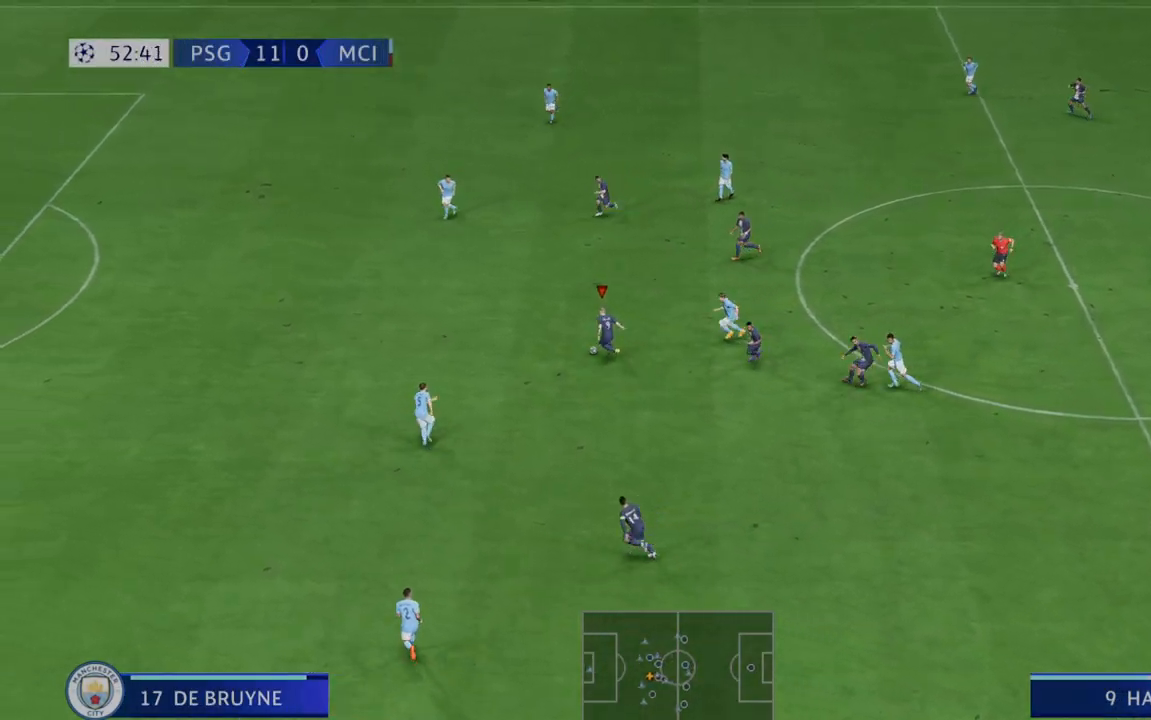
{"dt_ms": 500, "buttons": ["R2"], "left_stick": "left", "right_stick": "center", "events": []}
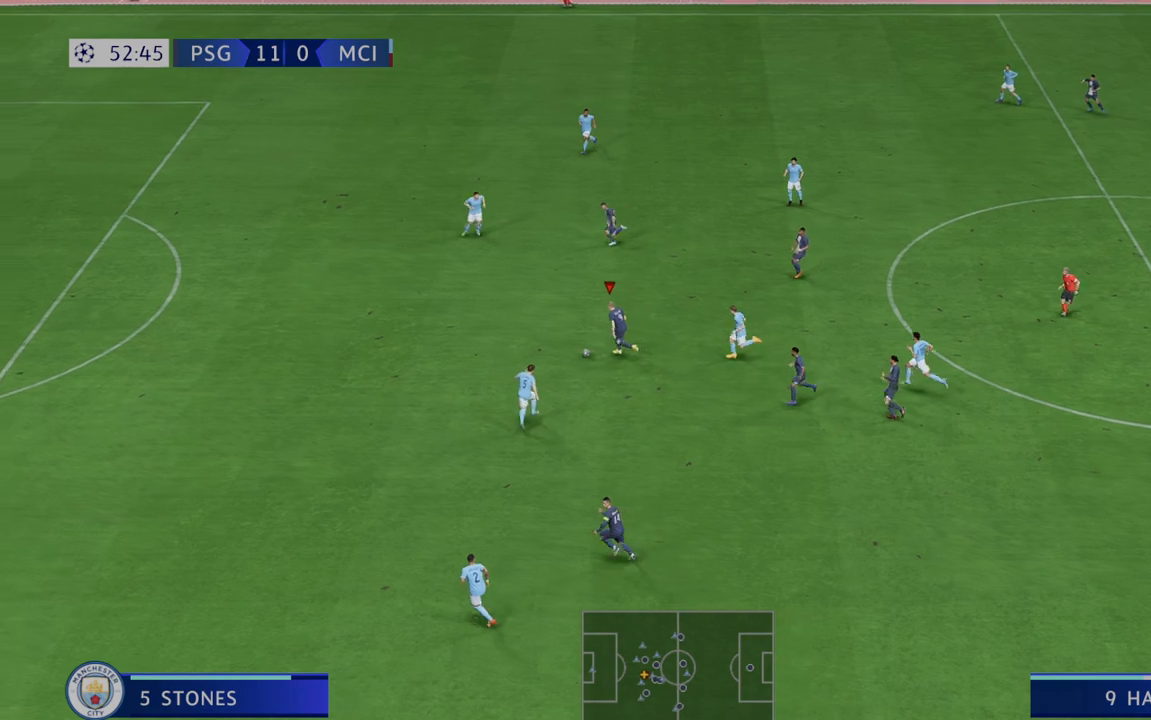
{"dt_ms": 500, "buttons": ["R2"], "left_stick": "left", "right_stick": "center", "events": []}
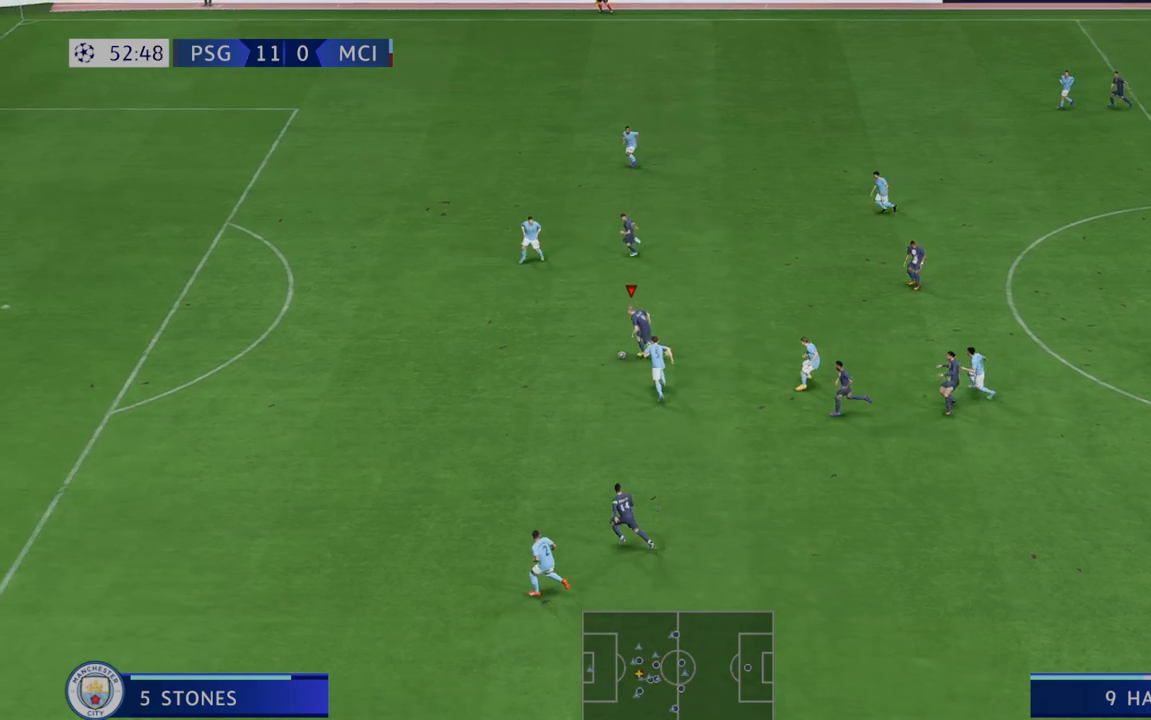
{"dt_ms": 500, "buttons": ["R2"], "left_stick": "left", "right_stick": "center", "events": []}
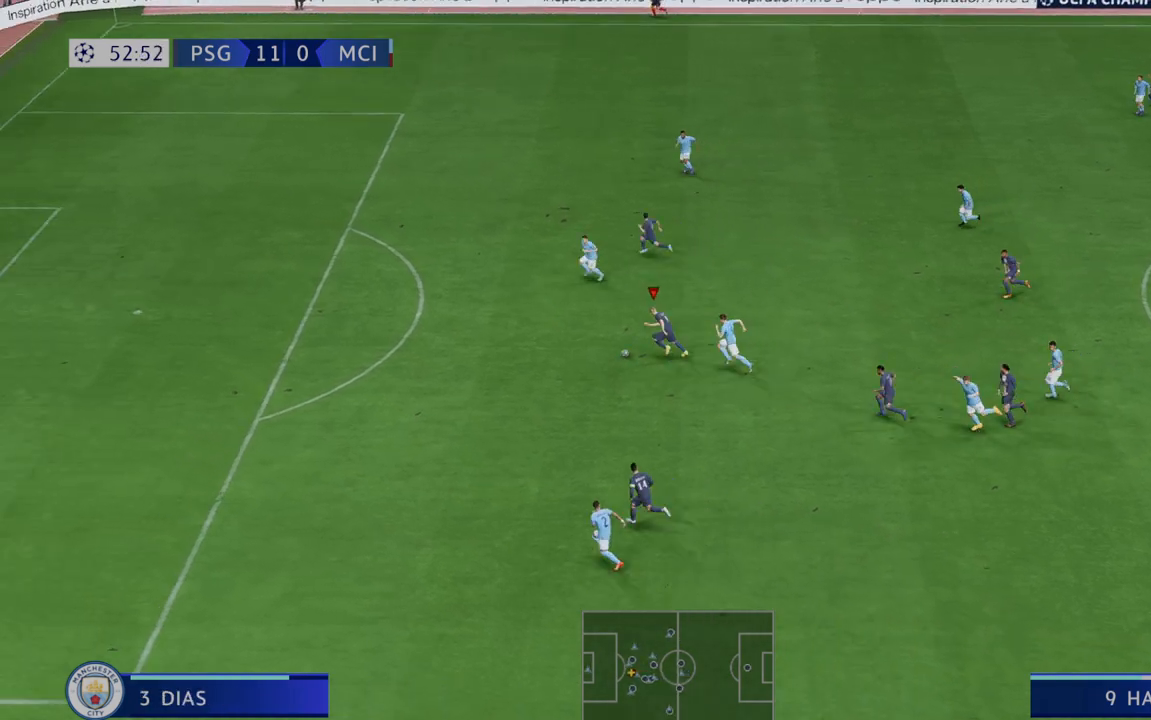
{"dt_ms": 500, "buttons": ["R2"], "left_stick": "left", "right_stick": "center", "events": []}
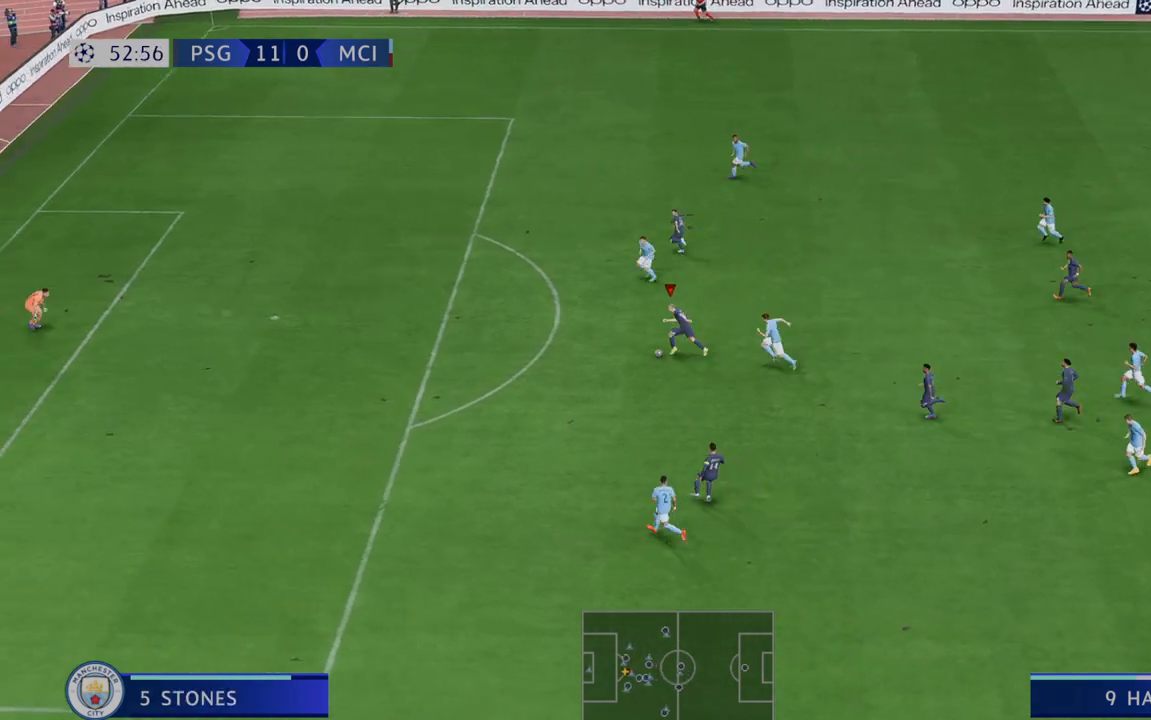
{"dt_ms": 500, "buttons": ["R2"], "left_stick": "left", "right_stick": "center", "events": []}
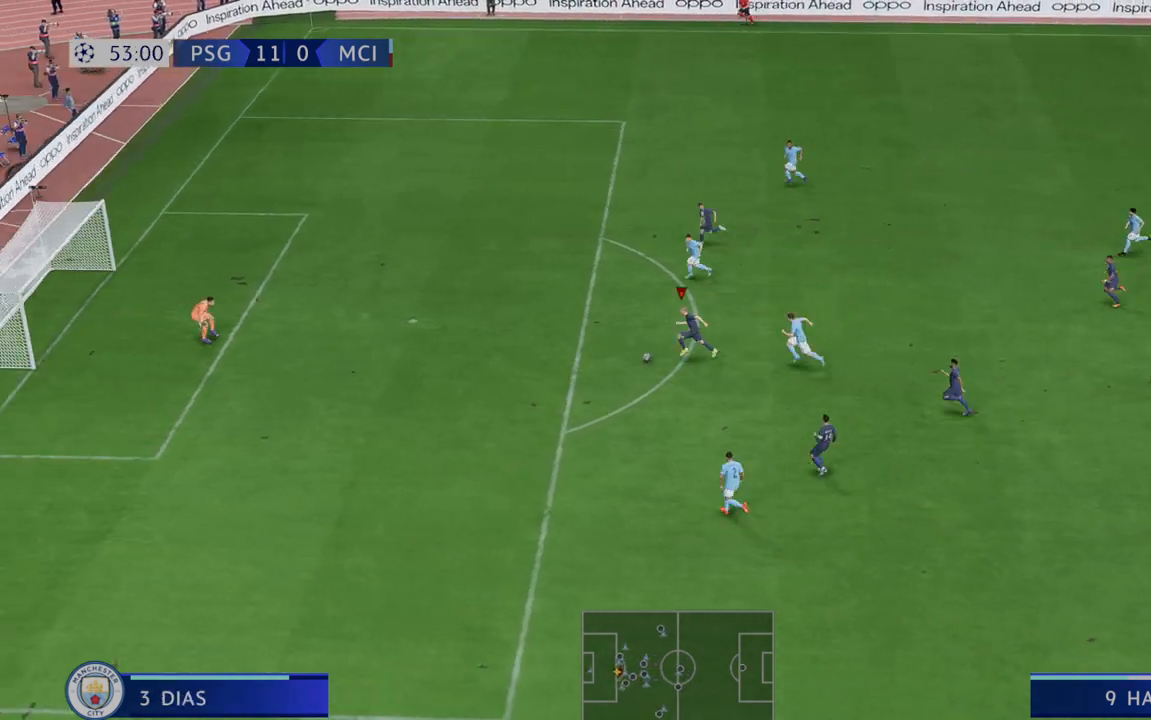
{"dt_ms": 500, "buttons": [], "left_stick": "up-left", "right_stick": "center", "events": [[383, "left_stick", "up-left"], [400, "R2", "up"]]}
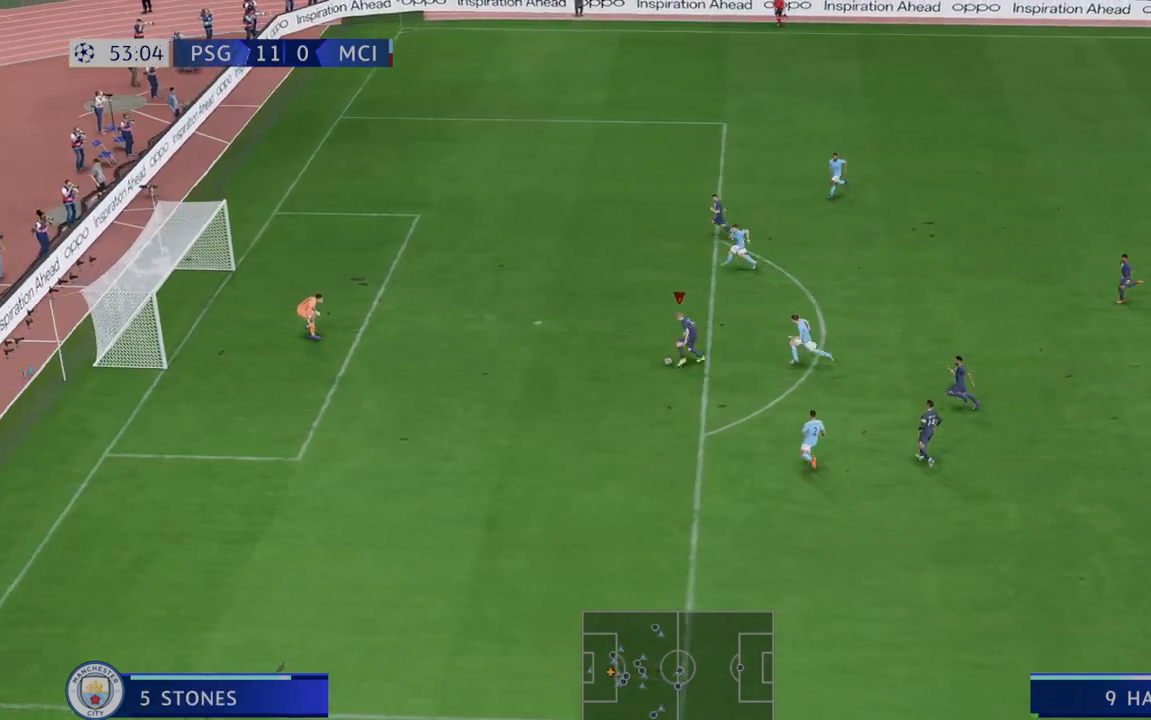
{"dt_ms": 500, "buttons": [], "left_stick": "up-left", "right_stick": "center", "events": []}
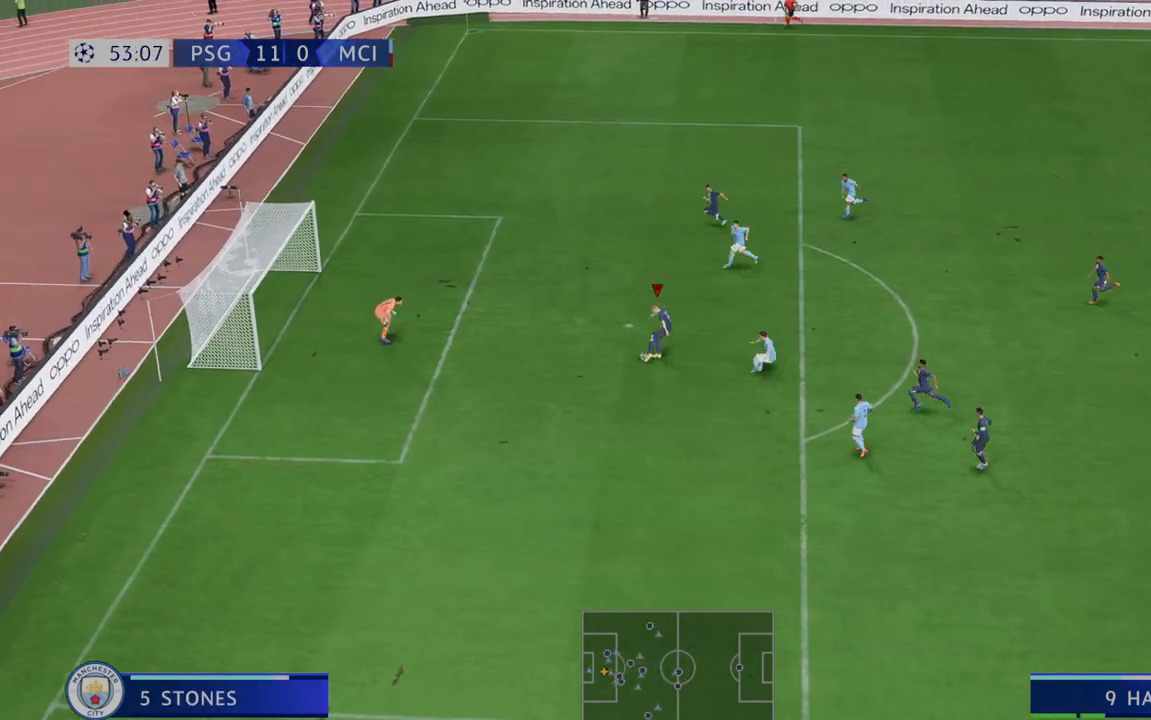
{"dt_ms": 500, "buttons": [], "left_stick": "up-left", "right_stick": "center", "events": []}
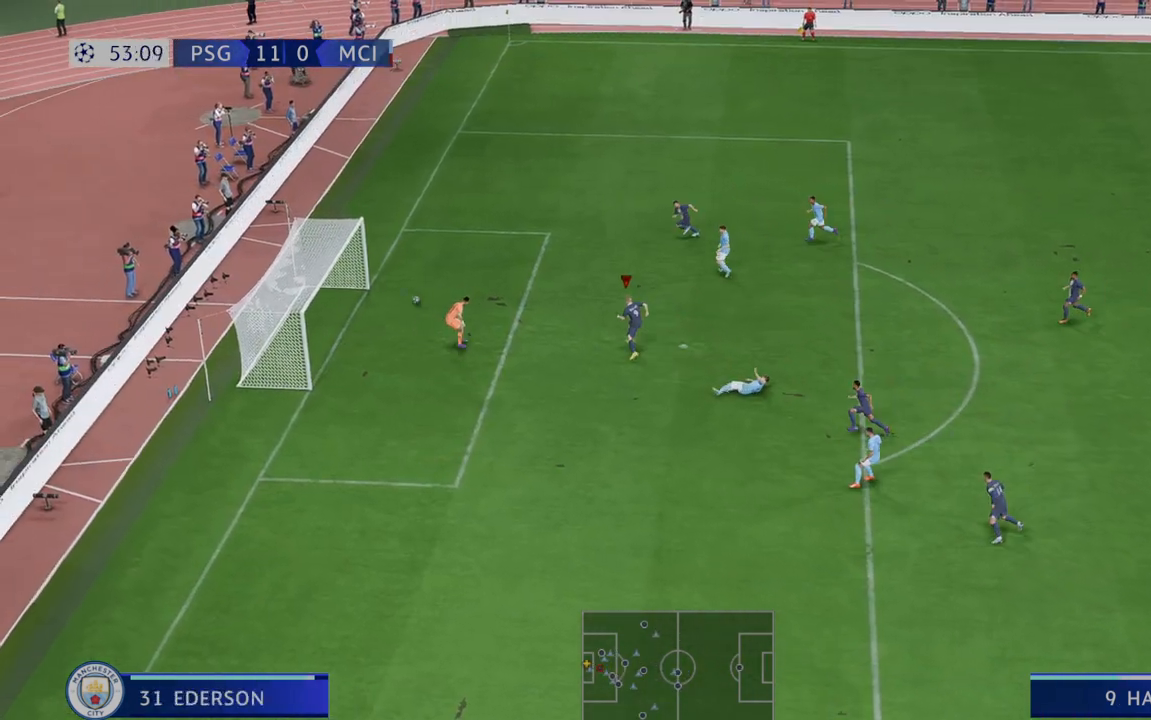
{"dt_ms": 500, "buttons": [], "left_stick": "center", "right_stick": "center", "events": [[17, "left_stick", "center"]]}
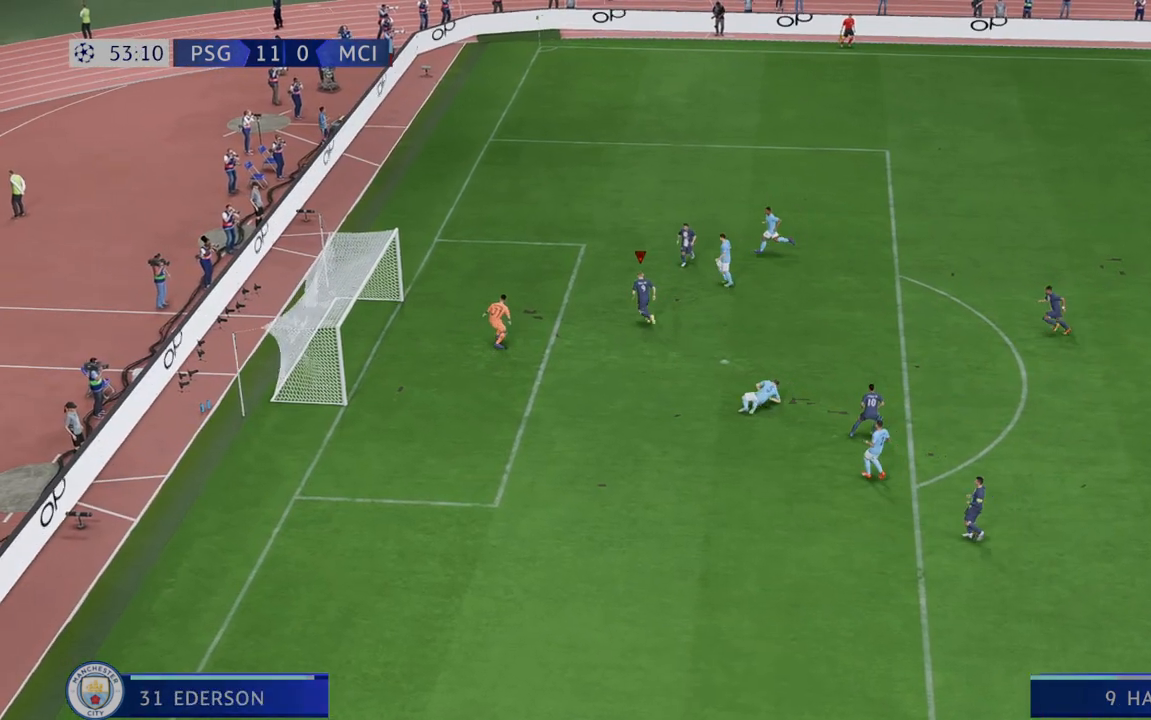
{"dt_ms": 500, "buttons": [], "left_stick": "center", "right_stick": "center", "events": []}
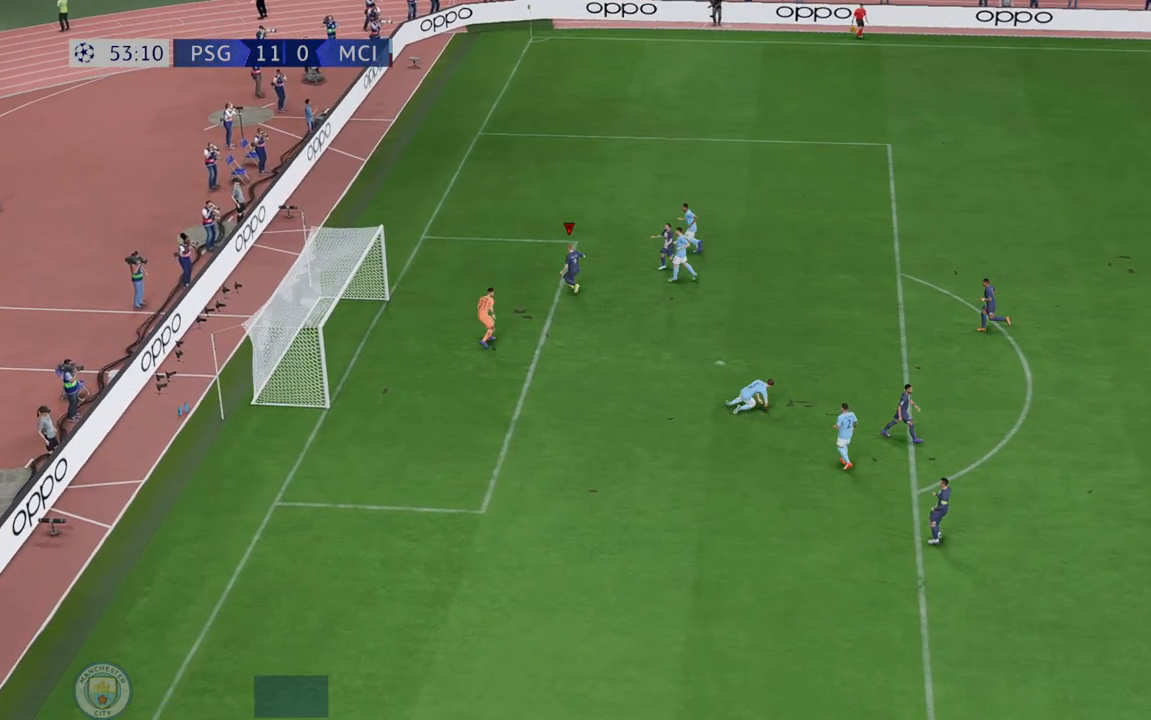
{"dt_ms": 500, "buttons": [], "left_stick": "center", "right_stick": "center", "events": []}
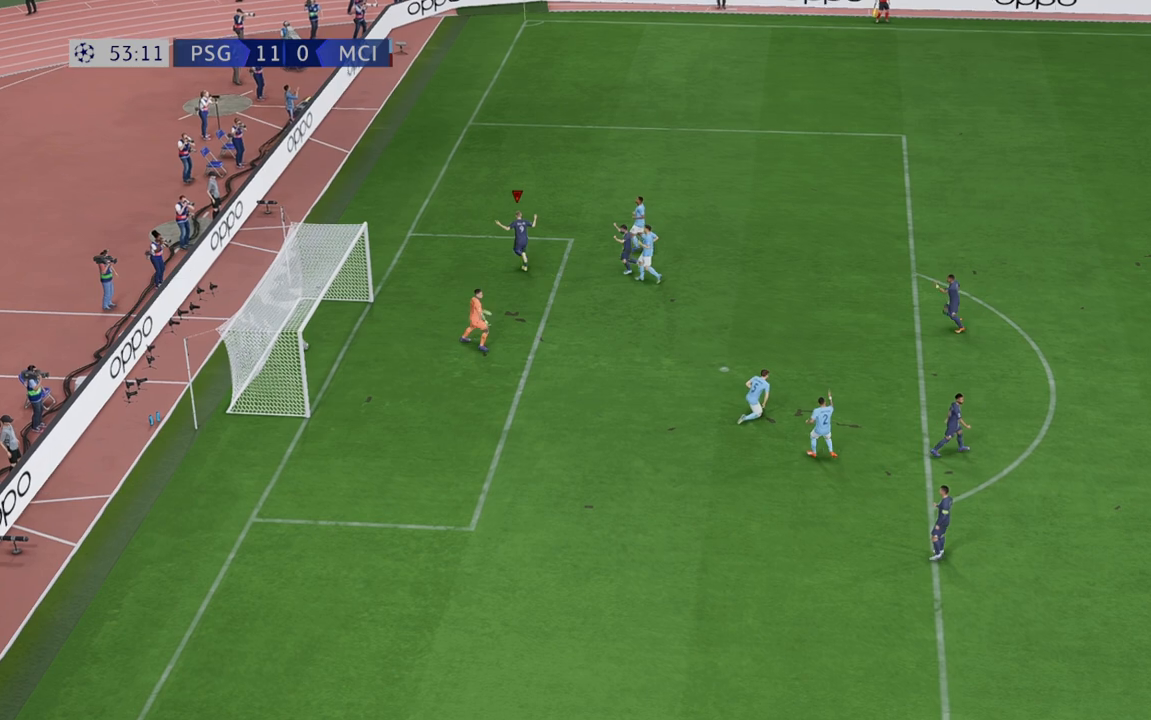
{"dt_ms": 500, "buttons": [], "left_stick": "center", "right_stick": "center", "events": [[150, "A", "down"], [300, "A", "up"]]}
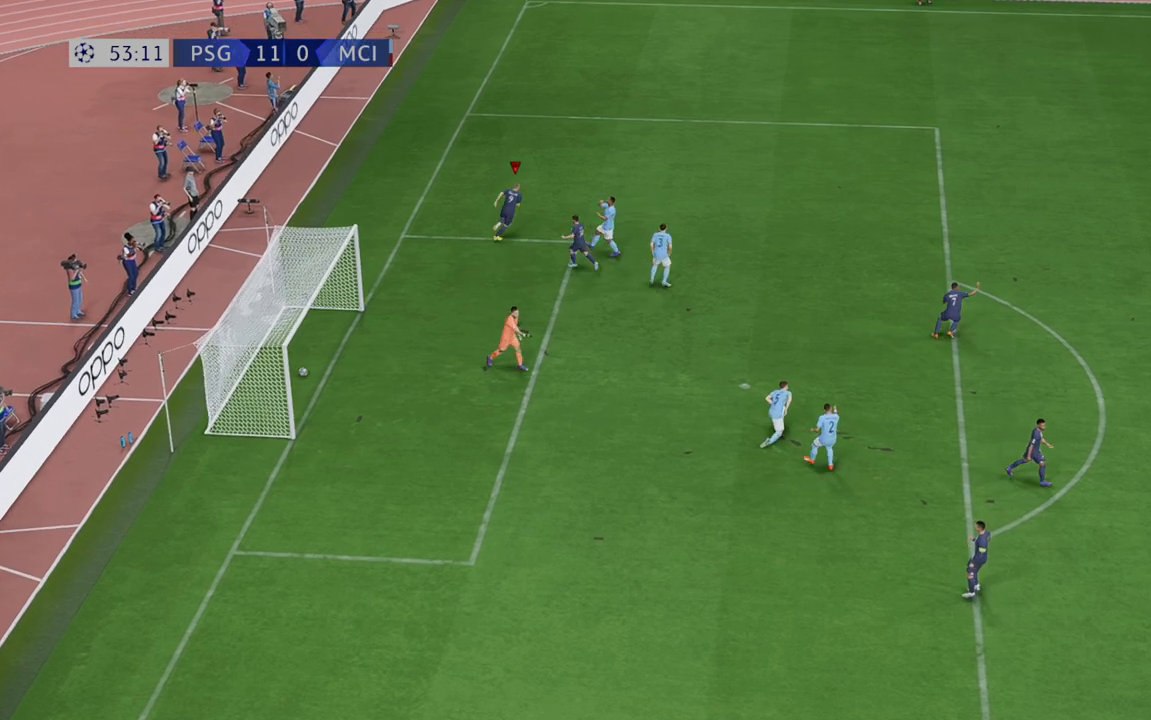
{"dt_ms": 500, "buttons": [], "left_stick": "center", "right_stick": "center", "events": []}
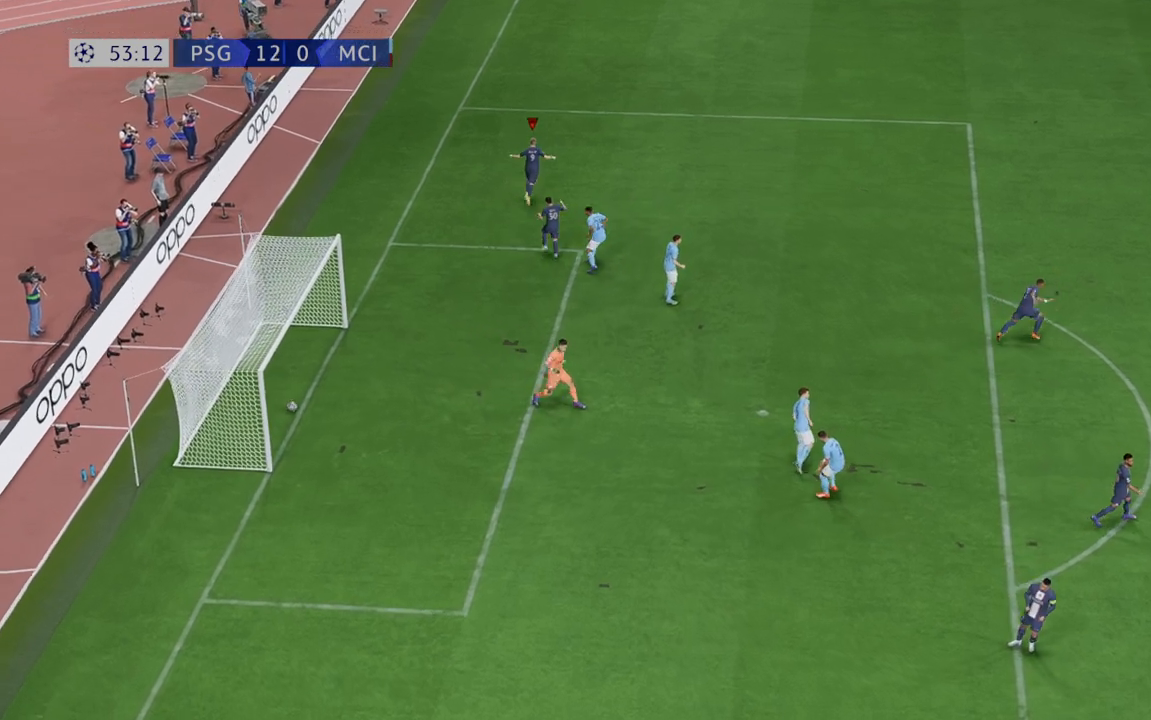
{"dt_ms": 500, "buttons": [], "left_stick": "center", "right_stick": "center", "events": []}